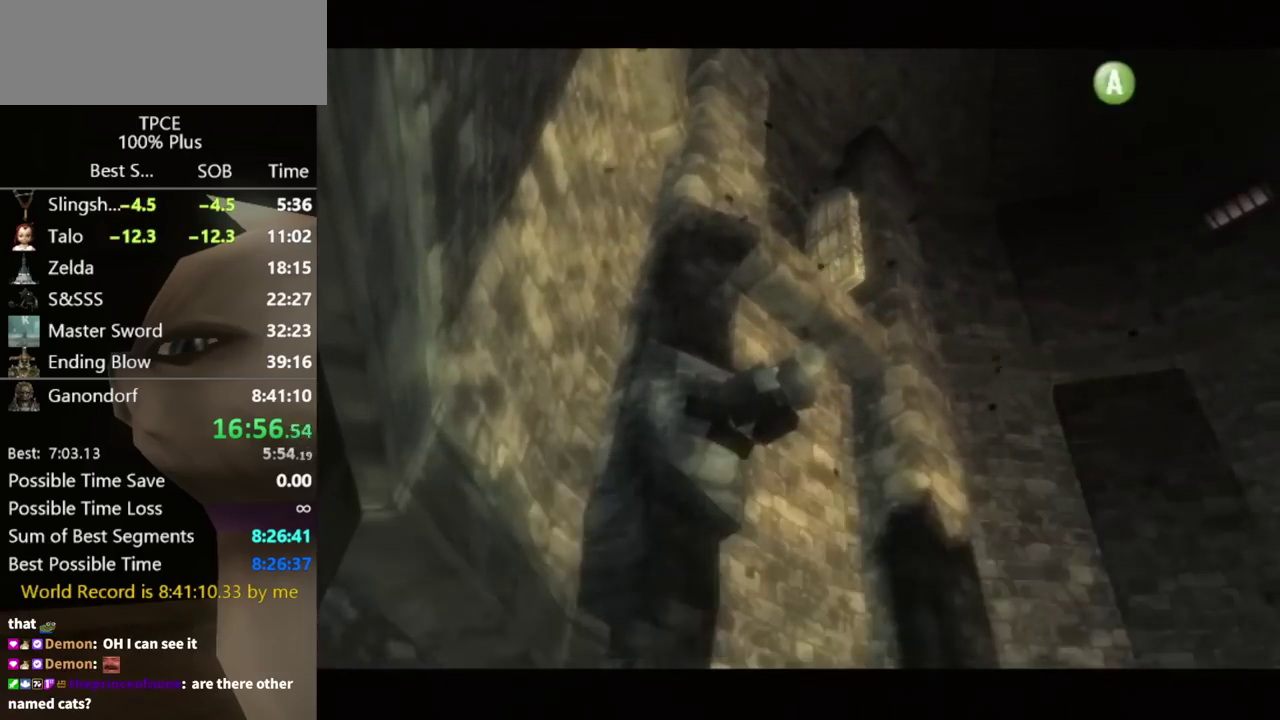
Gameplay with a controller (Nintendo layout); each line is a JSON object with the inputs held at the frame after it. "events" lists button and stick changes between this image and that frame as [ms after this image, input, new state], when the widget could be followed in between. Not read: L3 R3.
{"buttons": ["L1"], "left_stick": "center", "right_stick": "center", "events": [[33, "A", "down"], [33, "B", "up"], [100, "A", "up"], [100, "L1", "down"], [167, "A", "down"], [300, "A", "up"]]}
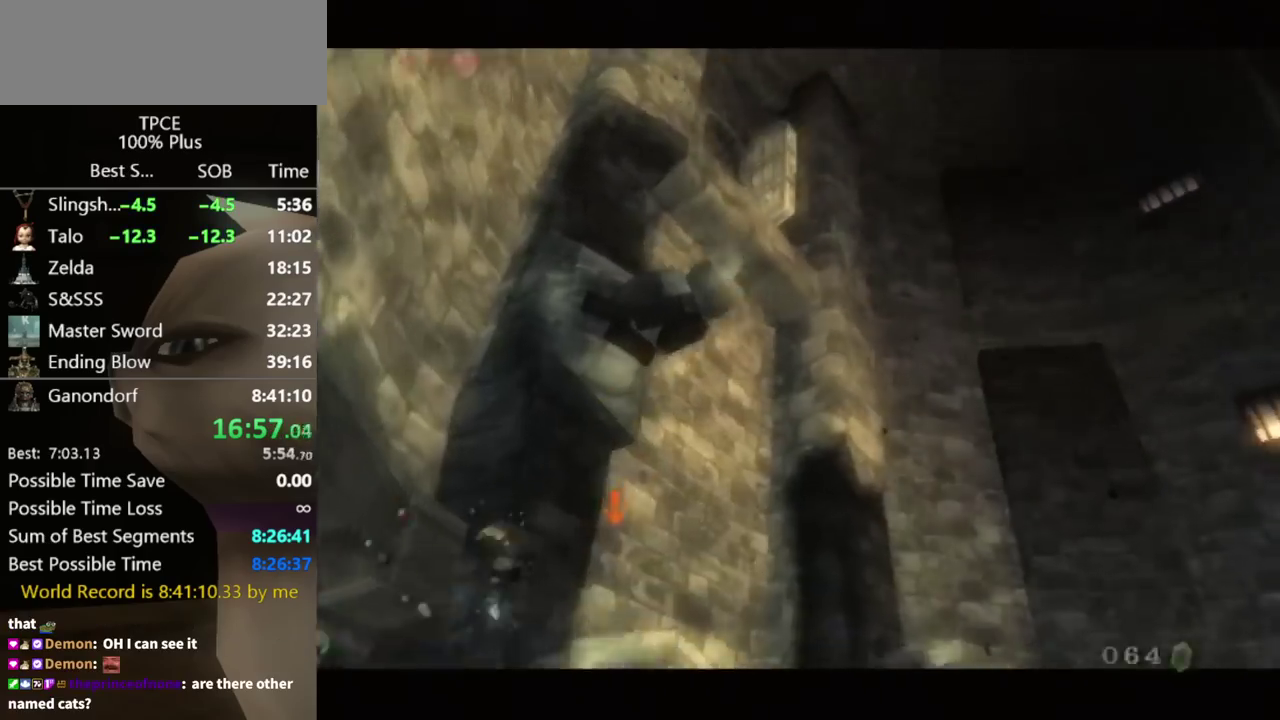
{"buttons": ["L1"], "left_stick": "center", "right_stick": "center", "events": [[33, "A", "down"], [100, "A", "up"], [267, "A", "down"], [333, "A", "up"], [433, "A", "down"], [500, "A", "up"]]}
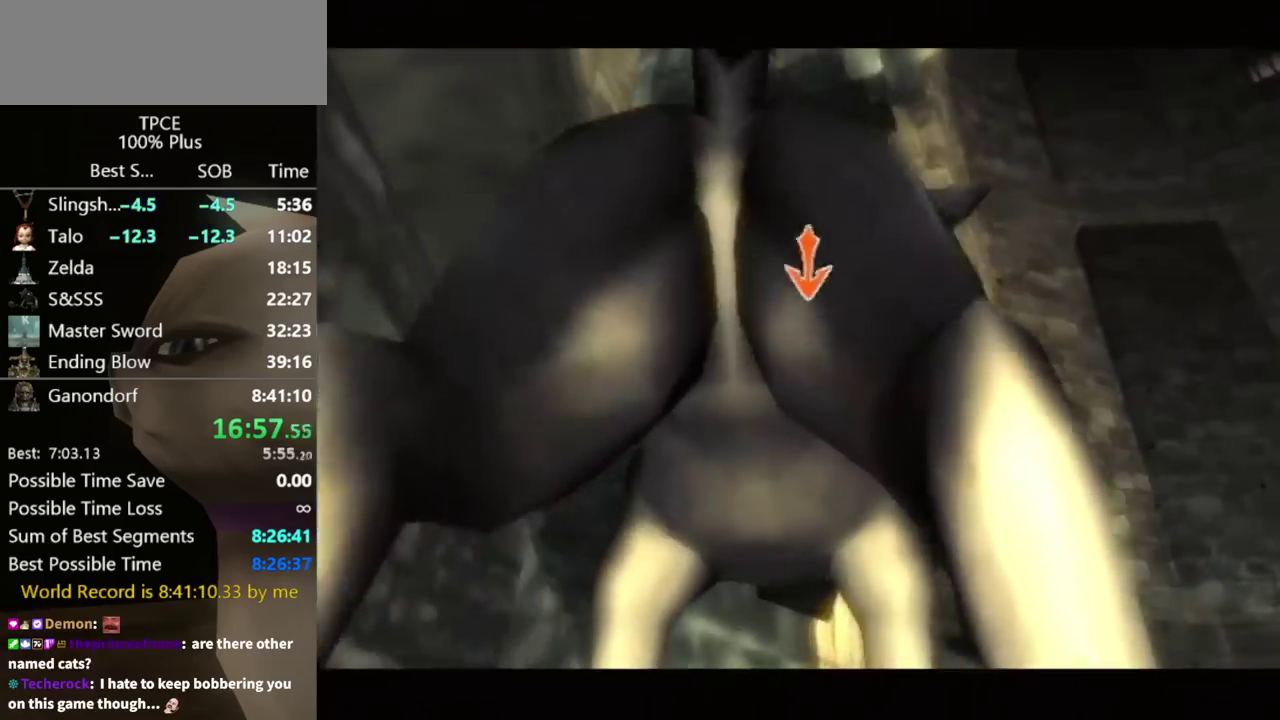
{"buttons": ["A", "L1"], "left_stick": "center", "right_stick": "center", "events": [[67, "A", "down"], [233, "A", "up"], [333, "A", "down"], [400, "A", "up"], [467, "A", "down"]]}
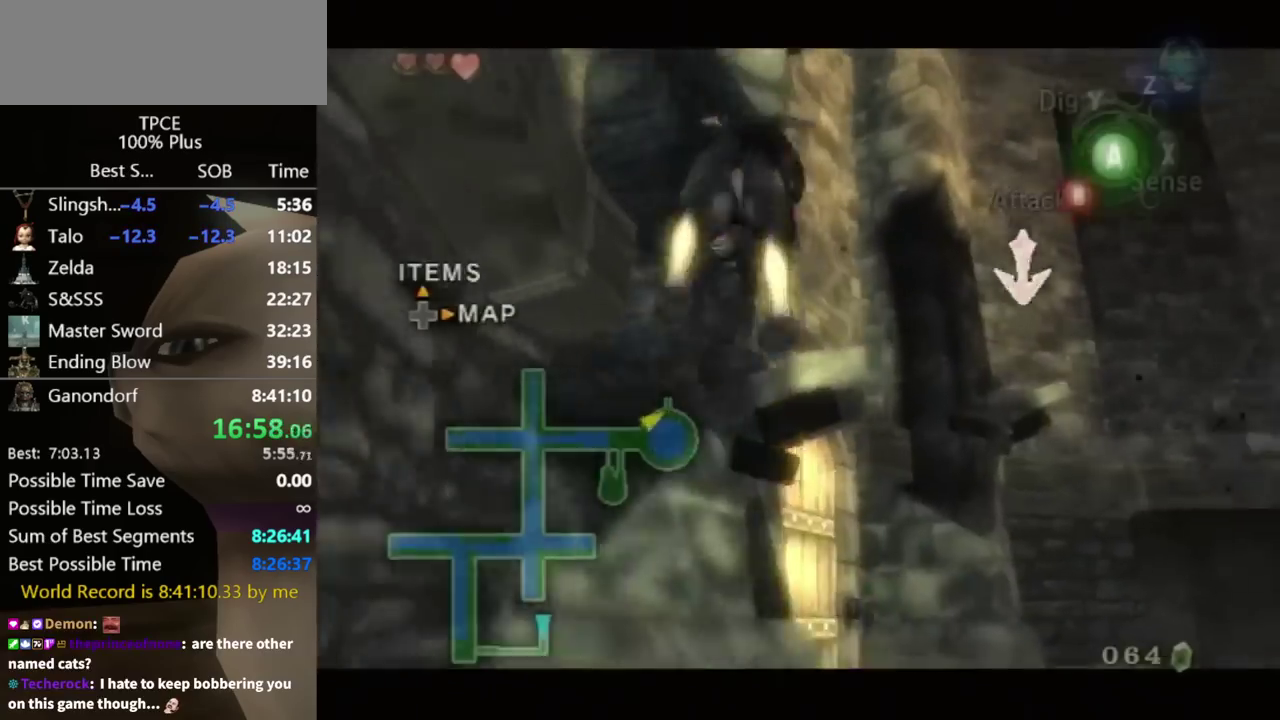
{"buttons": ["L1"], "left_stick": "center", "right_stick": "center", "events": [[33, "A", "up"], [133, "A", "down"], [200, "A", "up"], [400, "A", "down"], [467, "A", "up"]]}
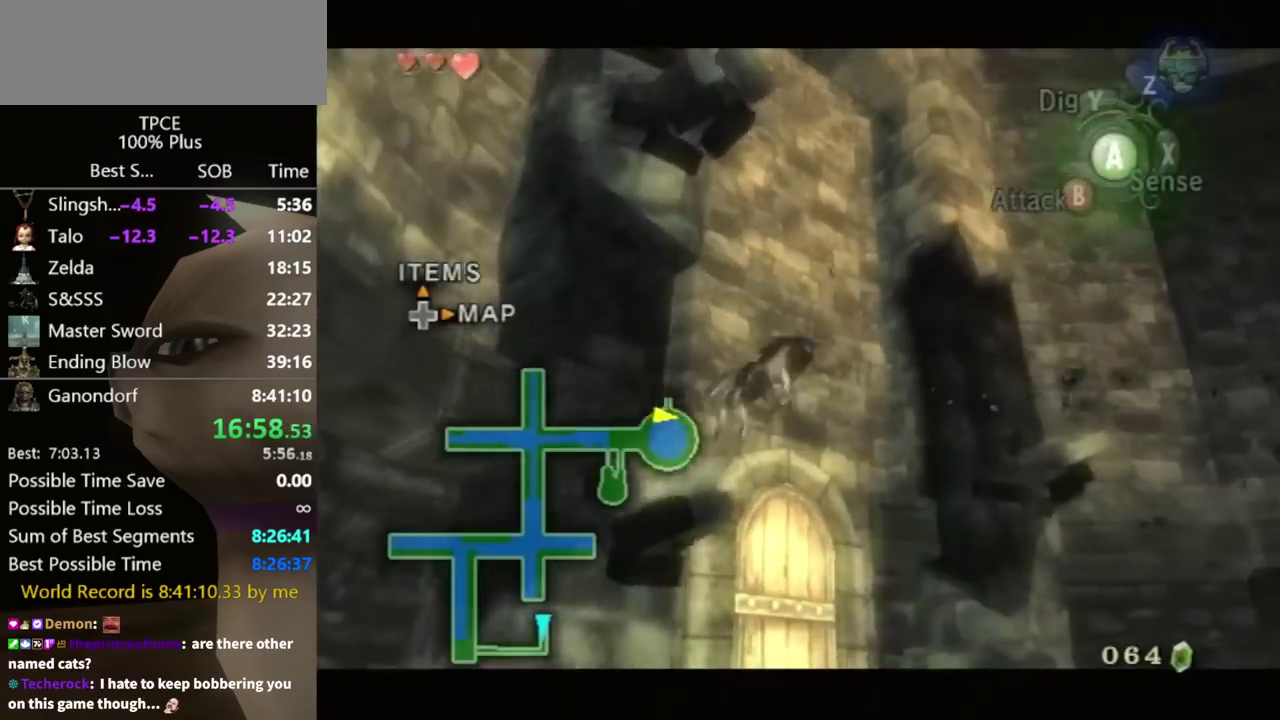
{"buttons": ["A", "L1"], "left_stick": "center", "right_stick": "center", "events": [[33, "A", "down"], [133, "A", "up"], [200, "A", "down"], [400, "A", "up"], [467, "A", "down"]]}
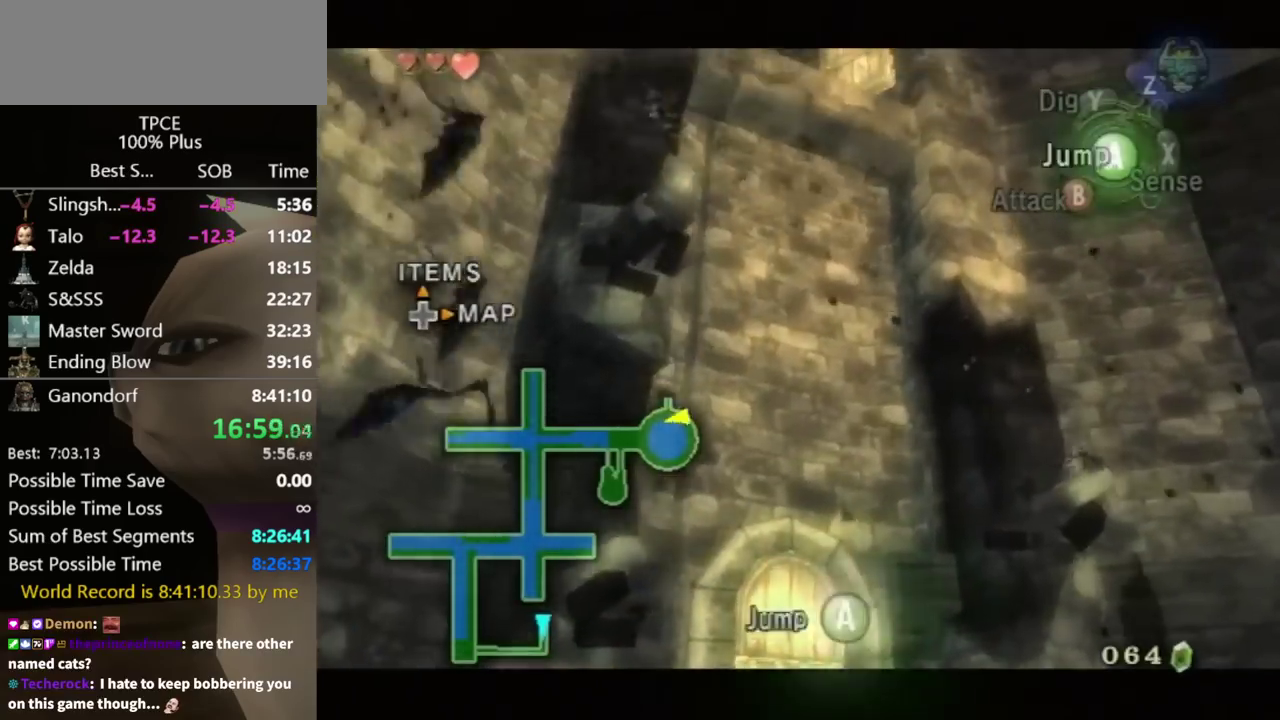
{"buttons": ["L1"], "left_stick": "center", "right_stick": "center", "events": [[67, "A", "up"], [267, "A", "down"], [367, "A", "up"], [433, "A", "down"], [500, "A", "up"]]}
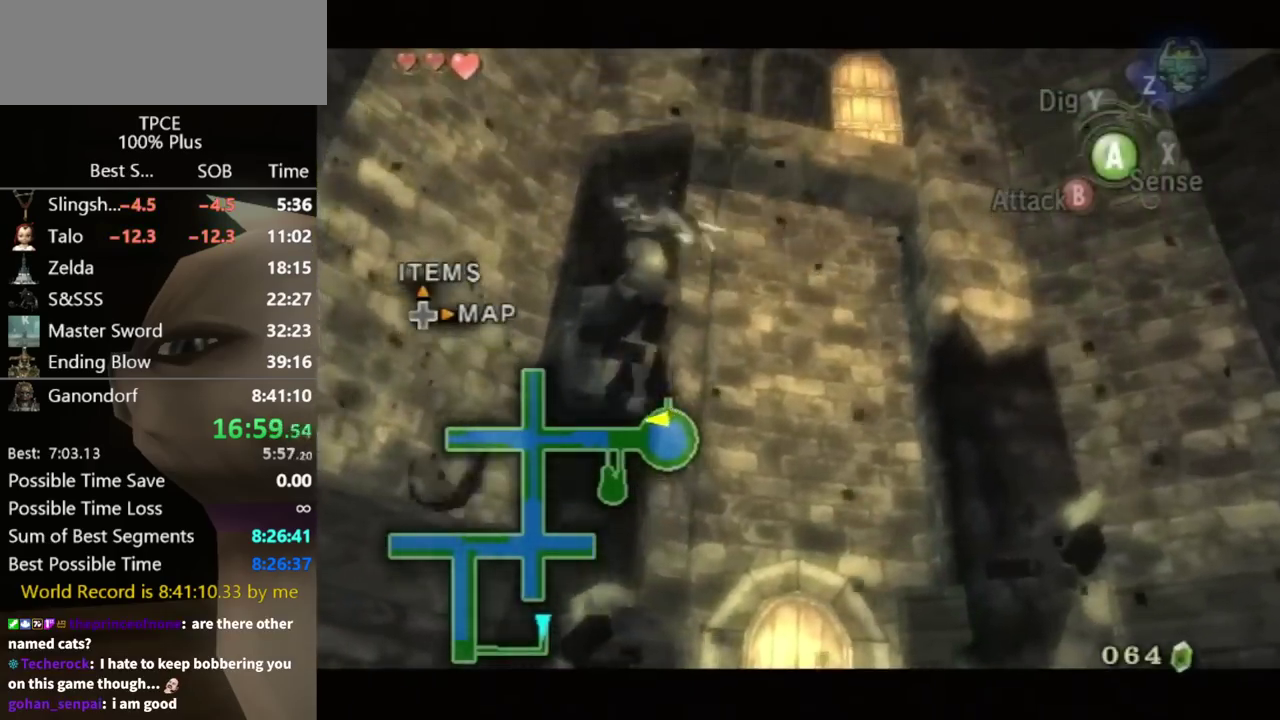
{"buttons": ["L1"], "left_stick": "center", "right_stick": "center", "events": [[67, "A", "down"], [267, "A", "up"], [333, "A", "down"], [400, "A", "up"]]}
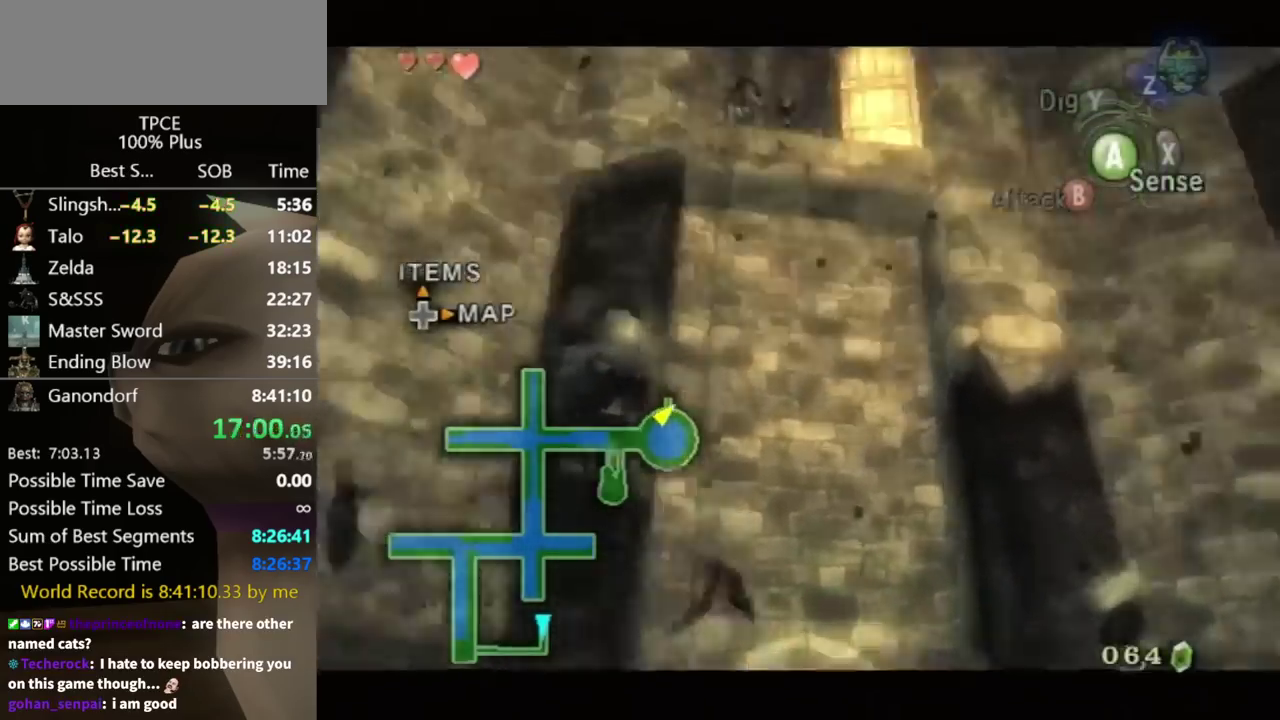
{"buttons": ["A"], "left_stick": "up", "right_stick": "center", "events": [[100, "left_stick", "up-left"], [133, "L1", "up"], [333, "left_stick", "up"], [500, "A", "down"]]}
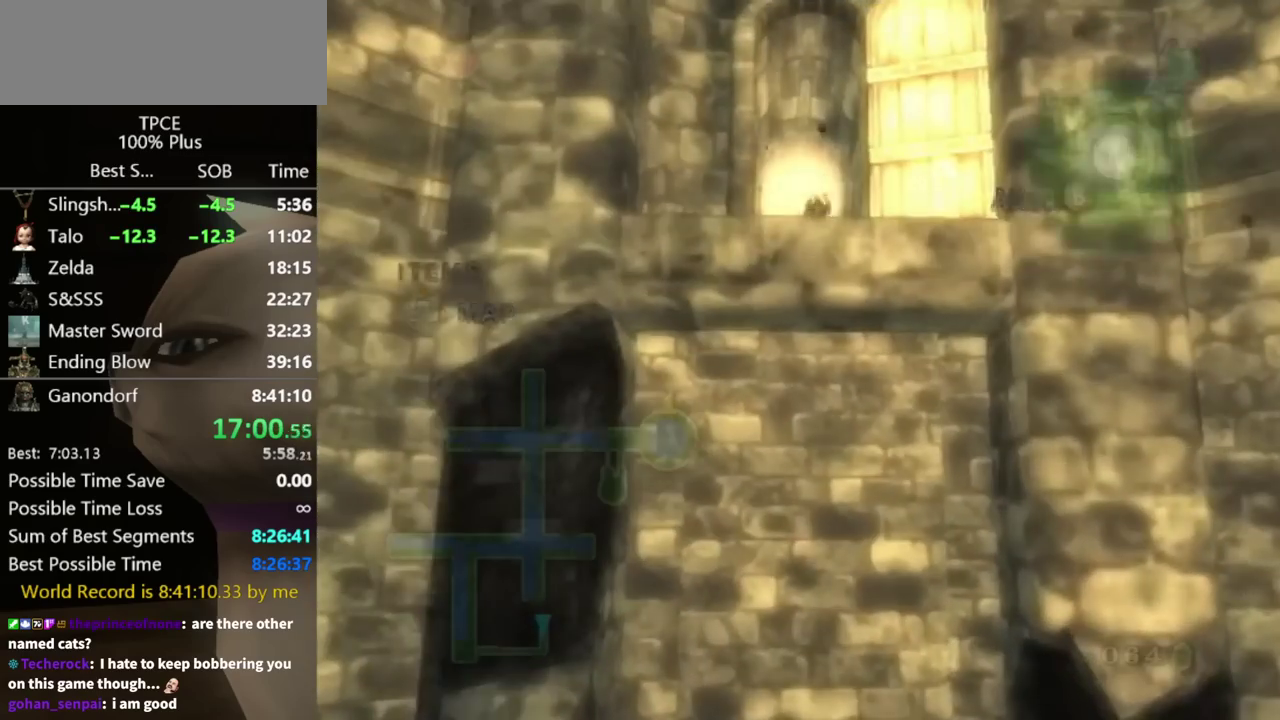
{"buttons": [], "left_stick": "center", "right_stick": "center", "events": [[67, "A", "up"], [167, "left_stick", "center"]]}
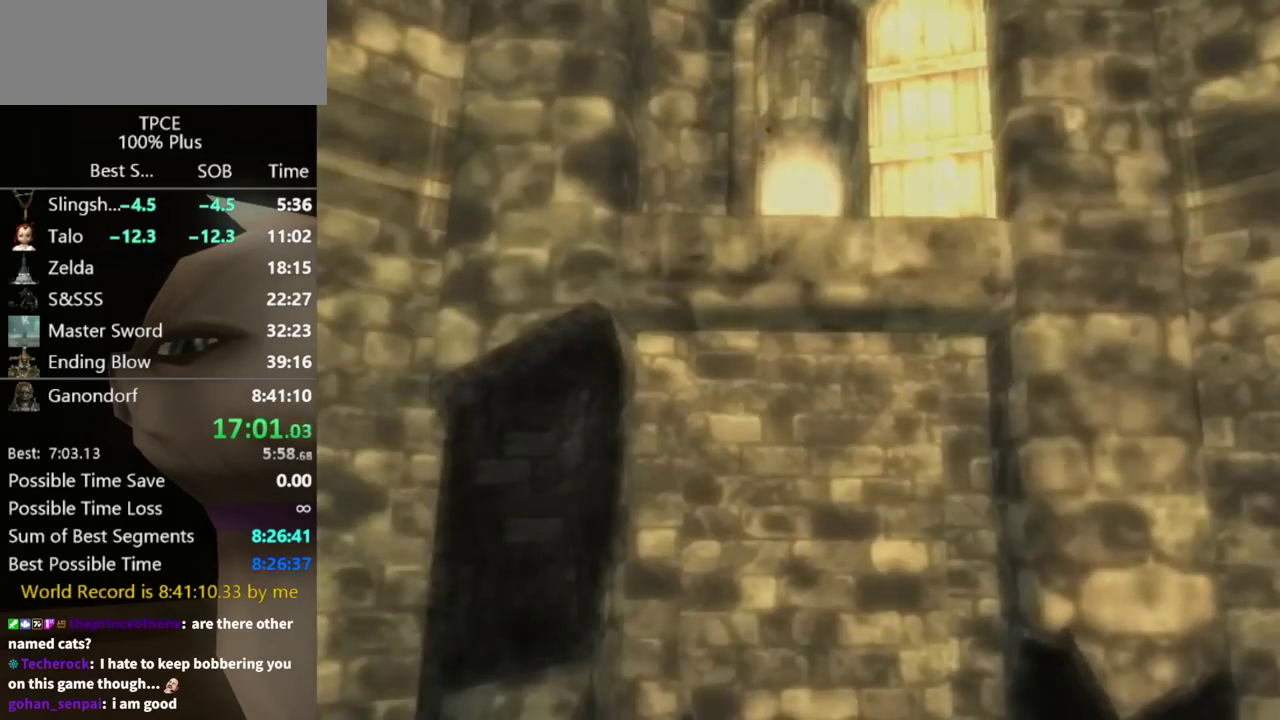
{"buttons": [], "left_stick": "center", "right_stick": "center", "events": []}
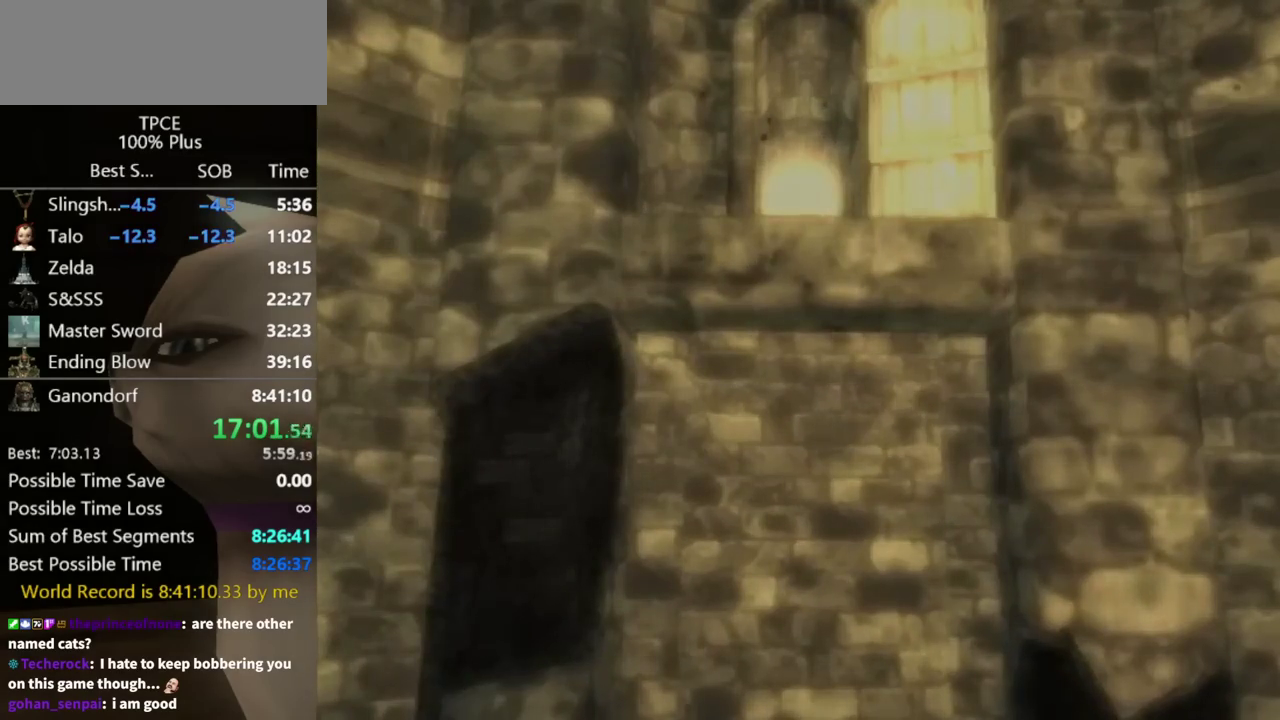
{"buttons": ["L1"], "left_stick": "center", "right_stick": "center", "events": [[200, "L1", "down"]]}
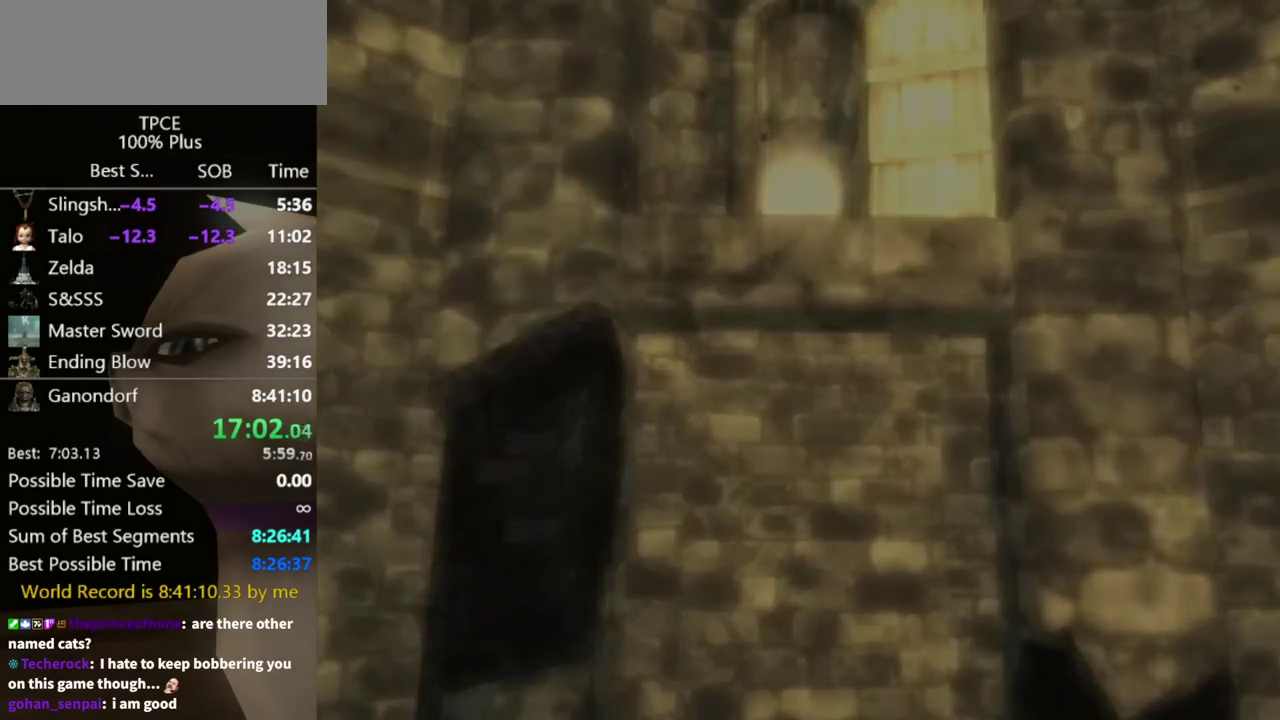
{"buttons": ["L1"], "left_stick": "center", "right_stick": "center", "events": []}
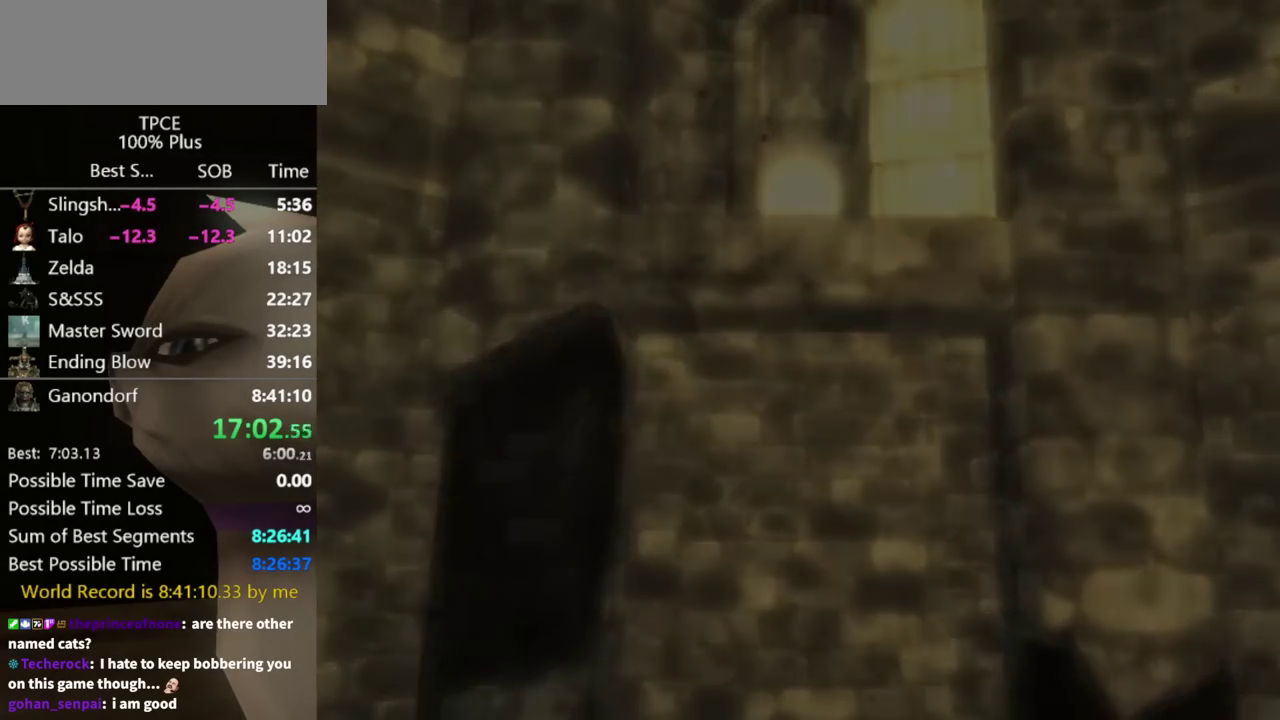
{"buttons": ["L1"], "left_stick": "center", "right_stick": "center", "events": []}
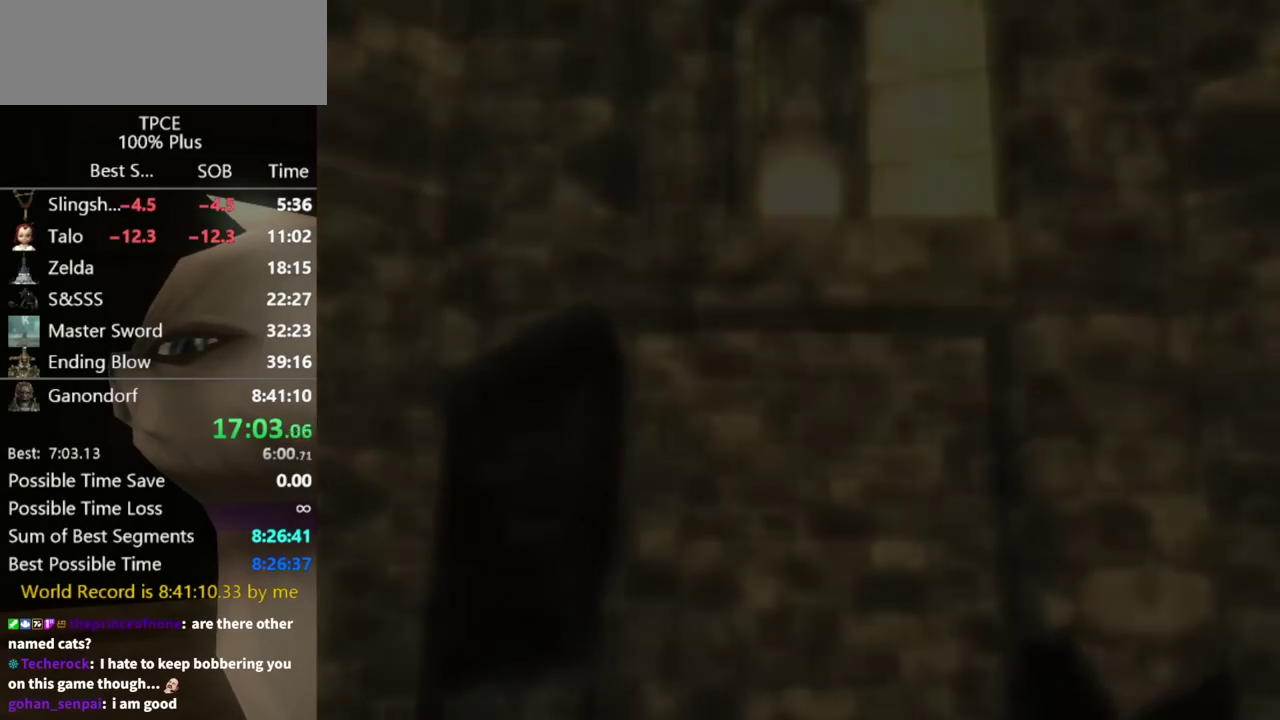
{"buttons": ["L1"], "left_stick": "center", "right_stick": "center", "events": []}
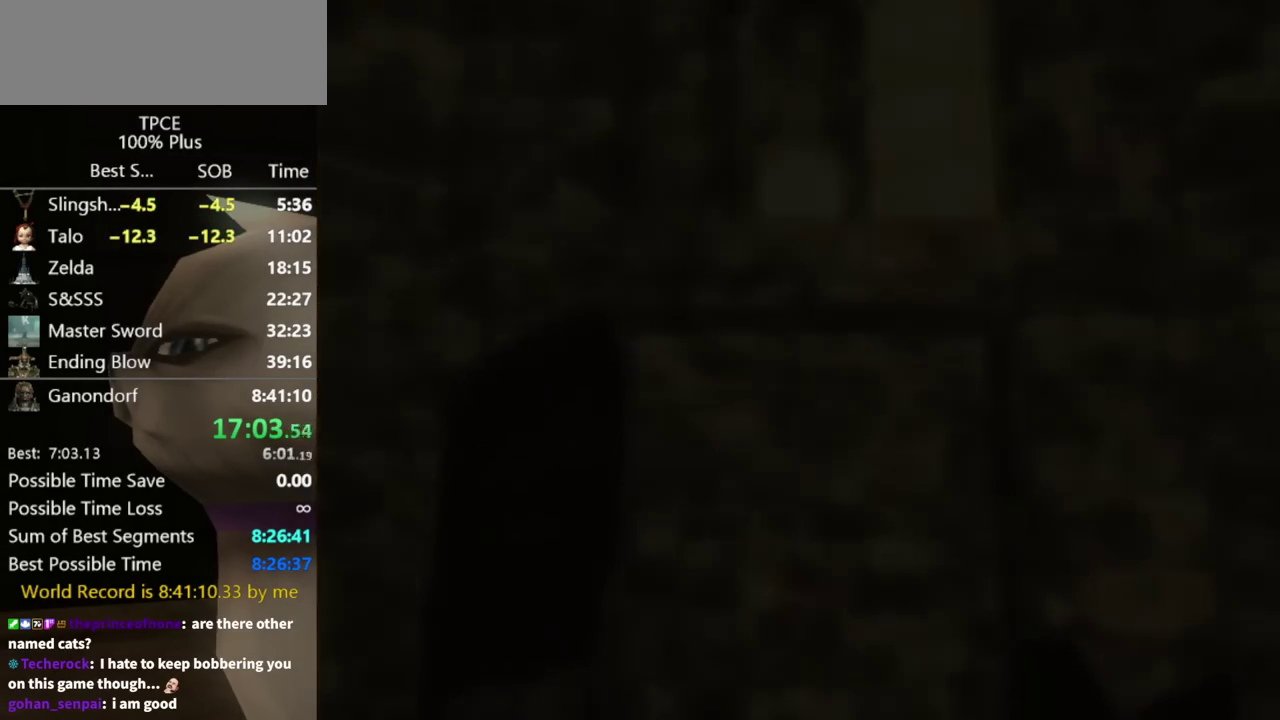
{"buttons": ["L1"], "left_stick": "center", "right_stick": "center", "events": []}
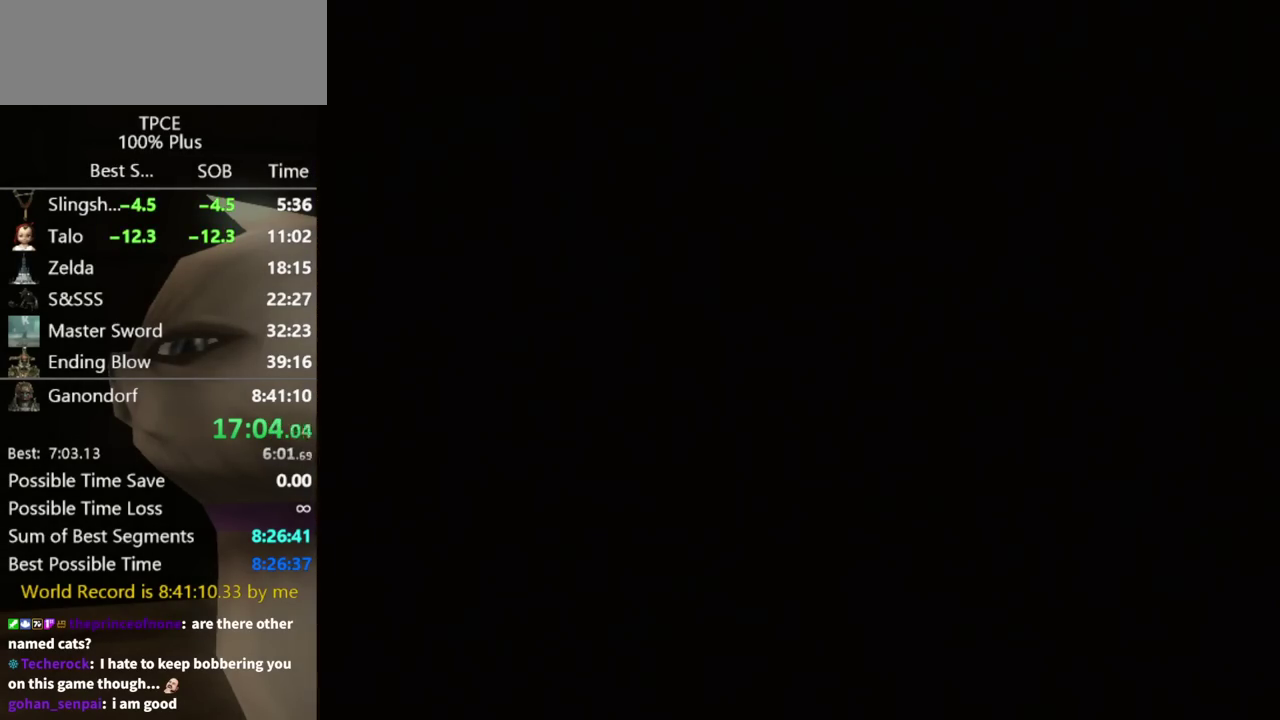
{"buttons": ["L1"], "left_stick": "center", "right_stick": "center", "events": []}
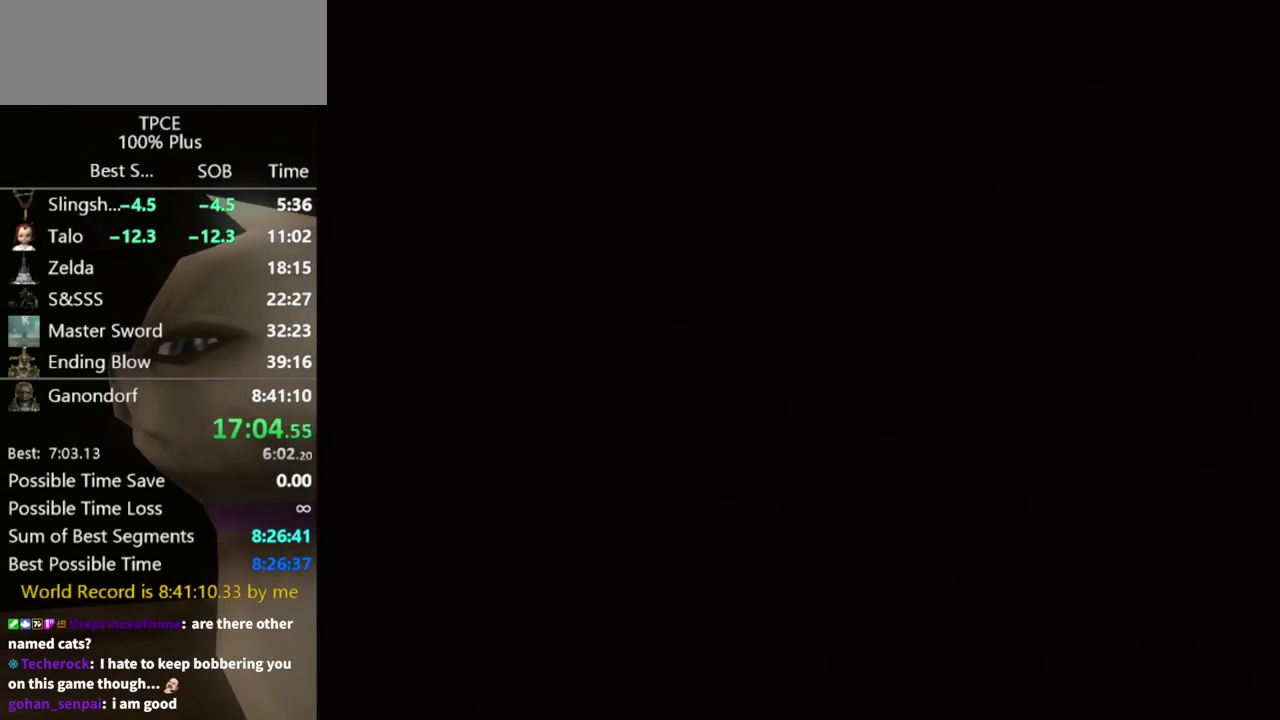
{"buttons": ["L1"], "left_stick": "center", "right_stick": "center", "events": []}
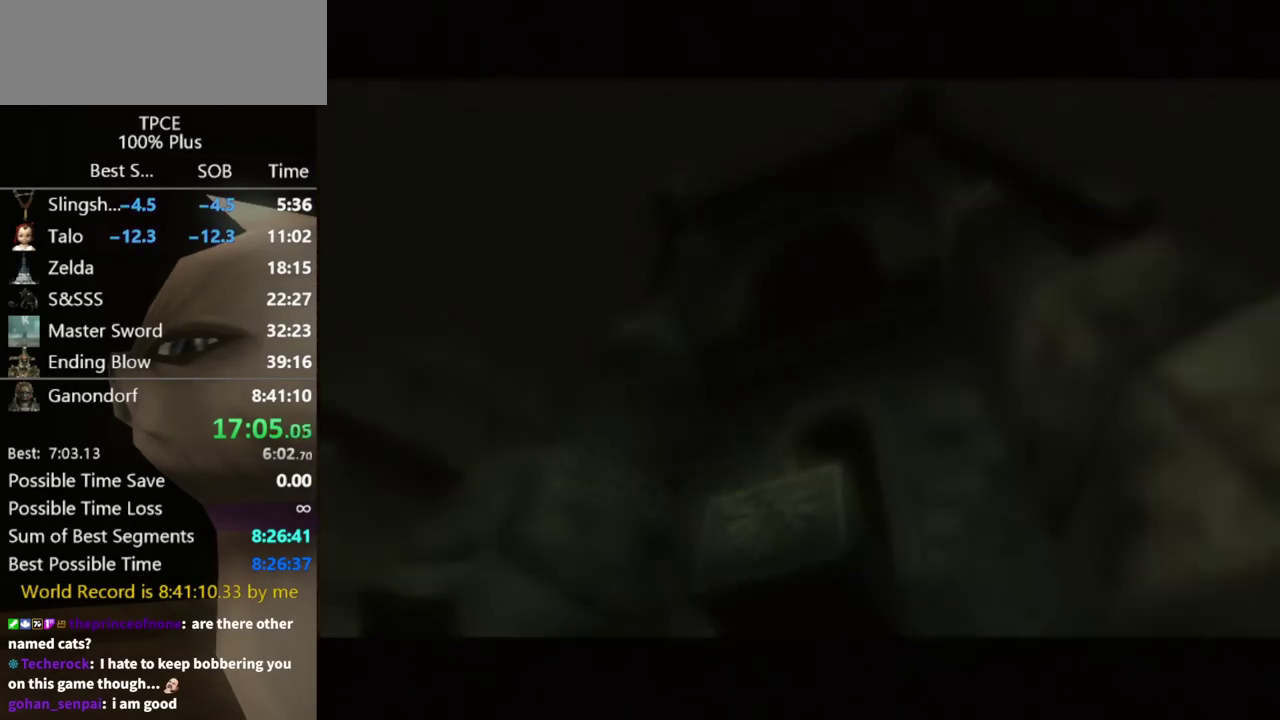
{"buttons": ["L1"], "left_stick": "center", "right_stick": "center", "events": [[167, "START", "down"], [333, "A", "down"], [367, "START", "up"], [400, "A", "up"]]}
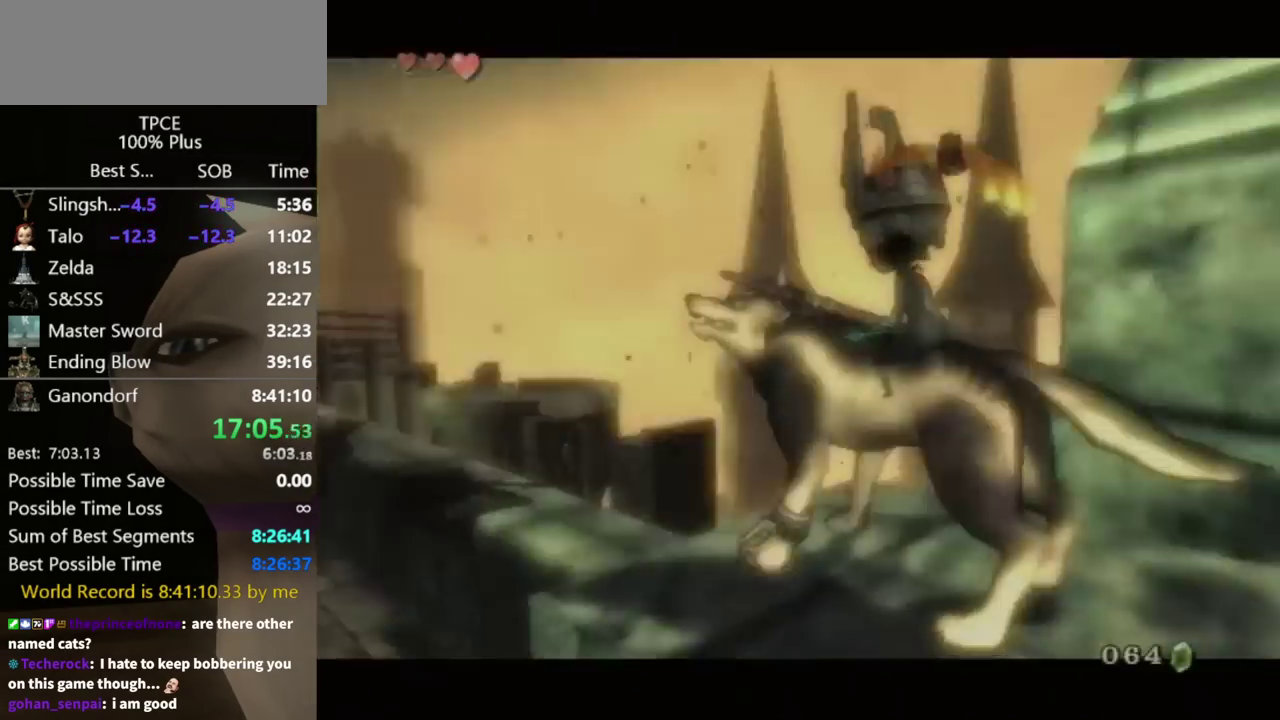
{"buttons": [], "left_stick": "center", "right_stick": "center", "events": [[267, "L1", "up"]]}